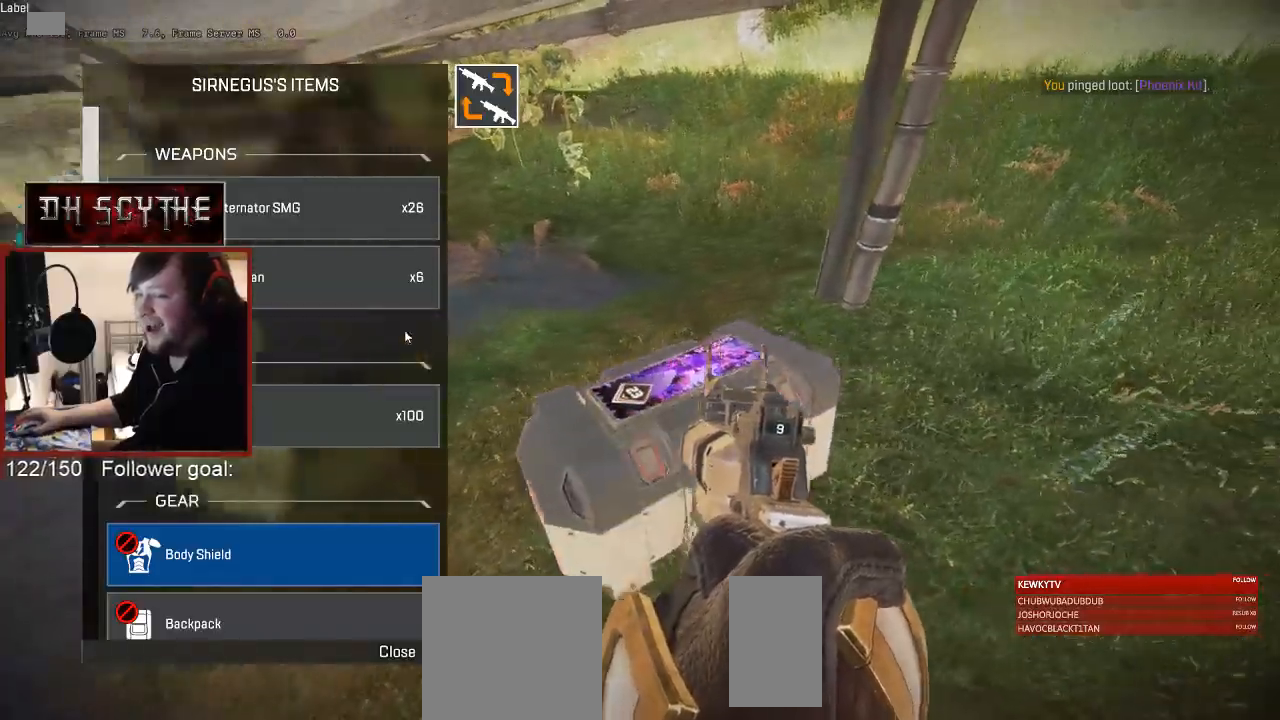
Gameplay with keyboard and mouse; each line is a JSON object with the keys and mouse buttons held at the frame after it. "events" lists presses ("down") and releases ("up") of "1", "2", "3", "4", "5", "a", "alt", "b", "c", "ctrl", "d", "e", "f", "g", "q", "r", "s", "shift", "space", "t", "tab", "v", "w", "x", "z", "mouse_left", "mouse_wheel", "mouse_right", "mouse_mb4" and "mouse_mb5" between this image and that frame as [ms after this image, input, new state], when the widget could be followed in between. "mouse_left", "mouse_wheel", "mouse_right", "mouse_mb4", "mouse_mb5" = the "left", "wheel", "right", "mb4", "mb5" buttons of the "mouse" list. No other keys are recorded. "wheel" means that the mouse wheel is clicked or scrolled. Mouse movement is not recorded.
{"keys": ["a"], "mouse": []}
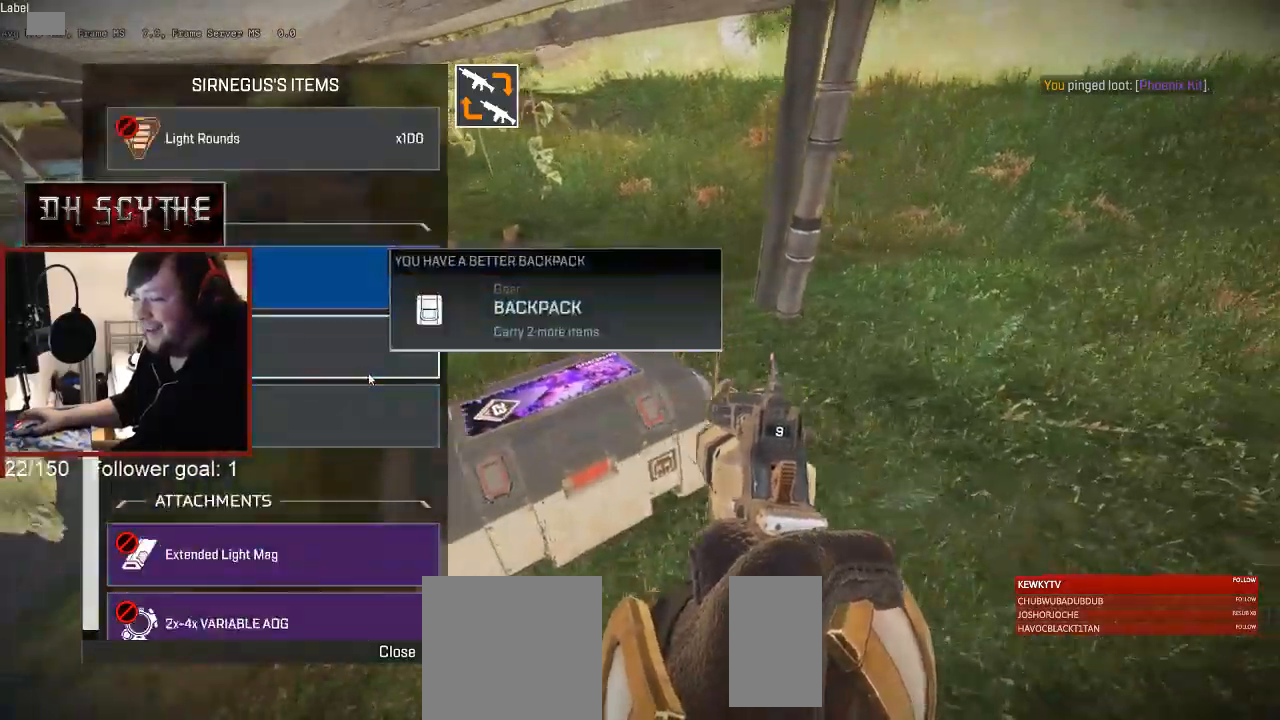
{"keys": ["a"], "mouse": [], "events": [[117, "a", "up"], [133, "d", "down"], [333, "a", "down"], [333, "d", "up"]]}
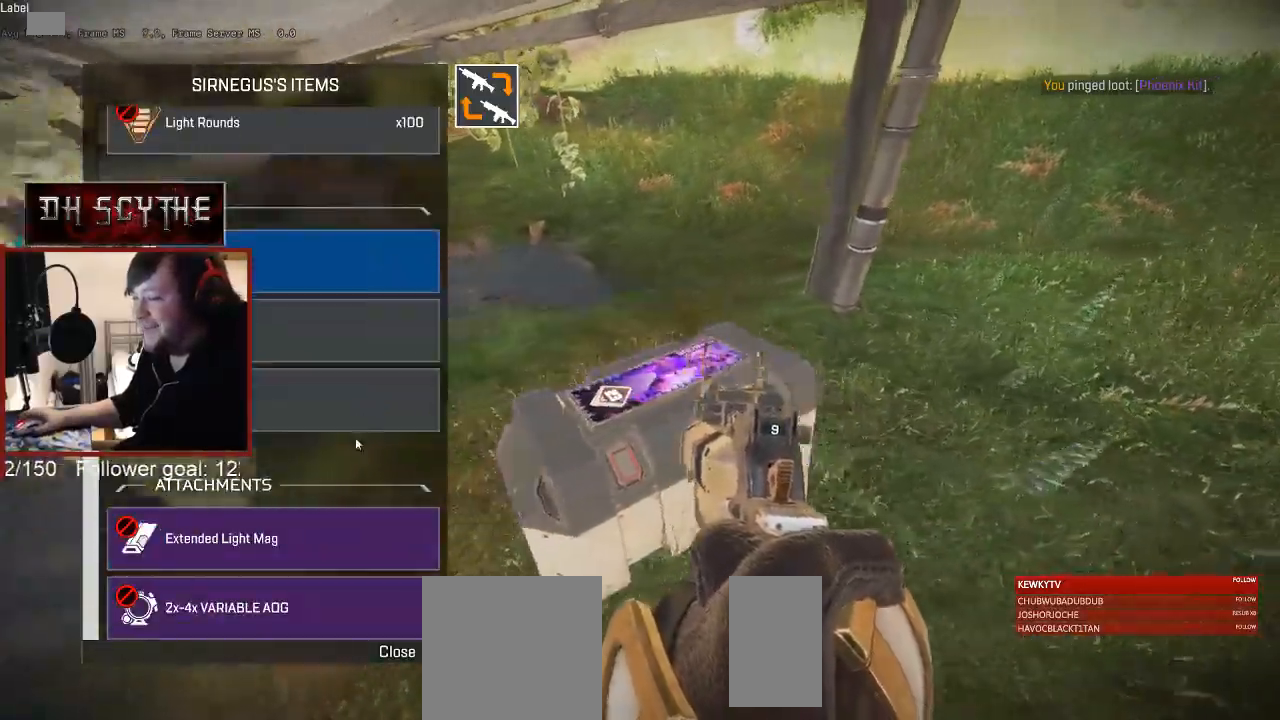
{"keys": ["d", "tab"], "mouse": []}
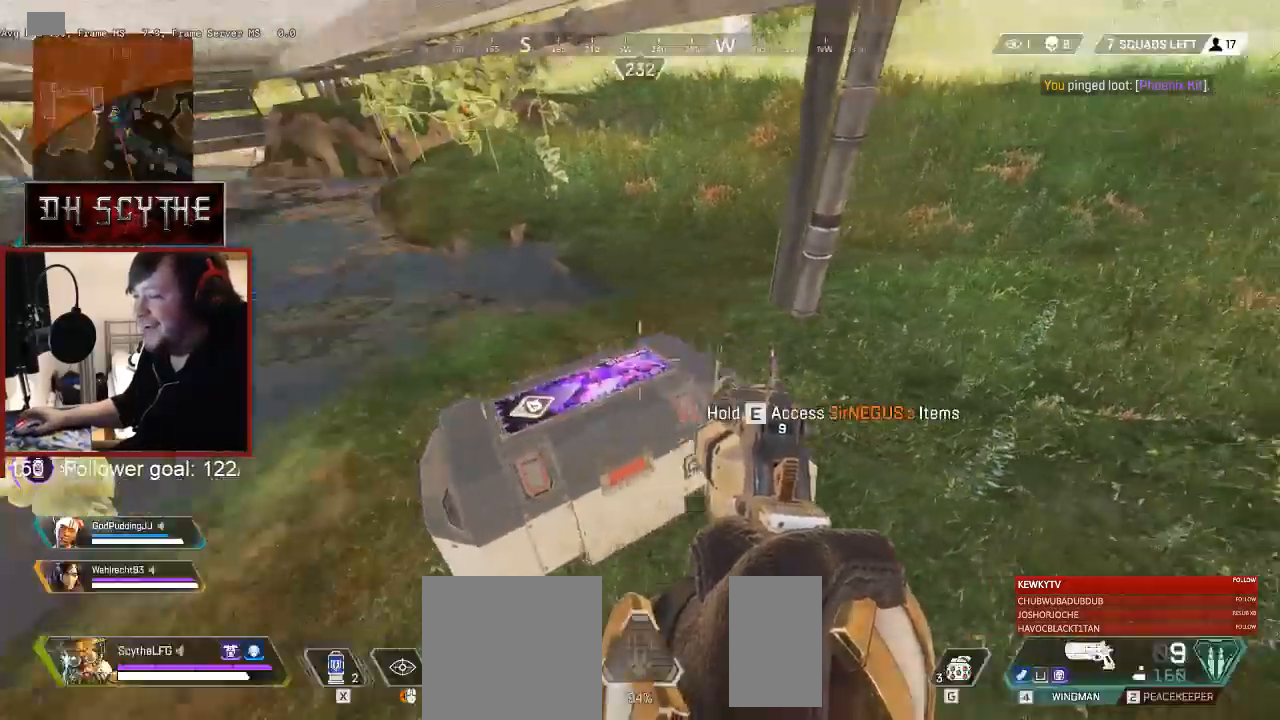
{"keys": ["shift", "w"], "mouse": [], "events": [[17, "tab", "up"], [250, "shift", "down"], [250, "w", "down"], [283, "d", "up"]]}
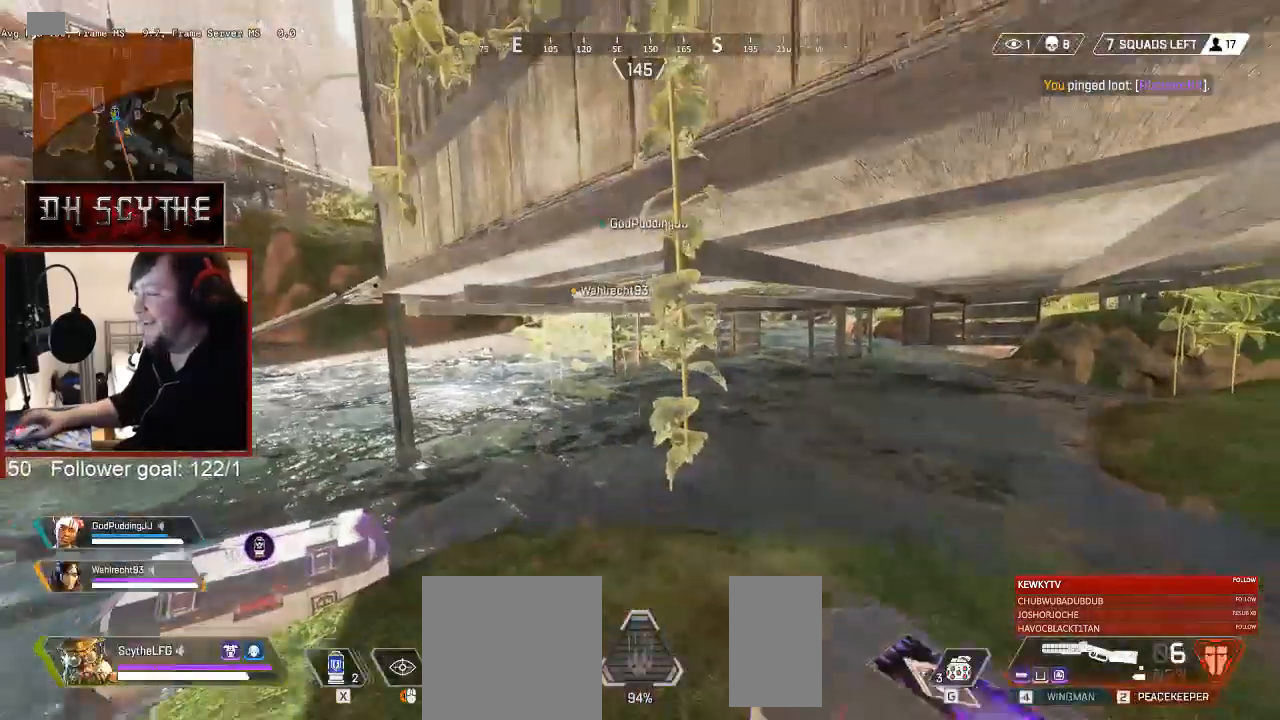
{"keys": ["r", "shift", "w"], "mouse": [], "events": [[67, "r", "down"], [167, "r", "up"], [267, "r", "down"], [383, "r", "up"], [483, "r", "down"]]}
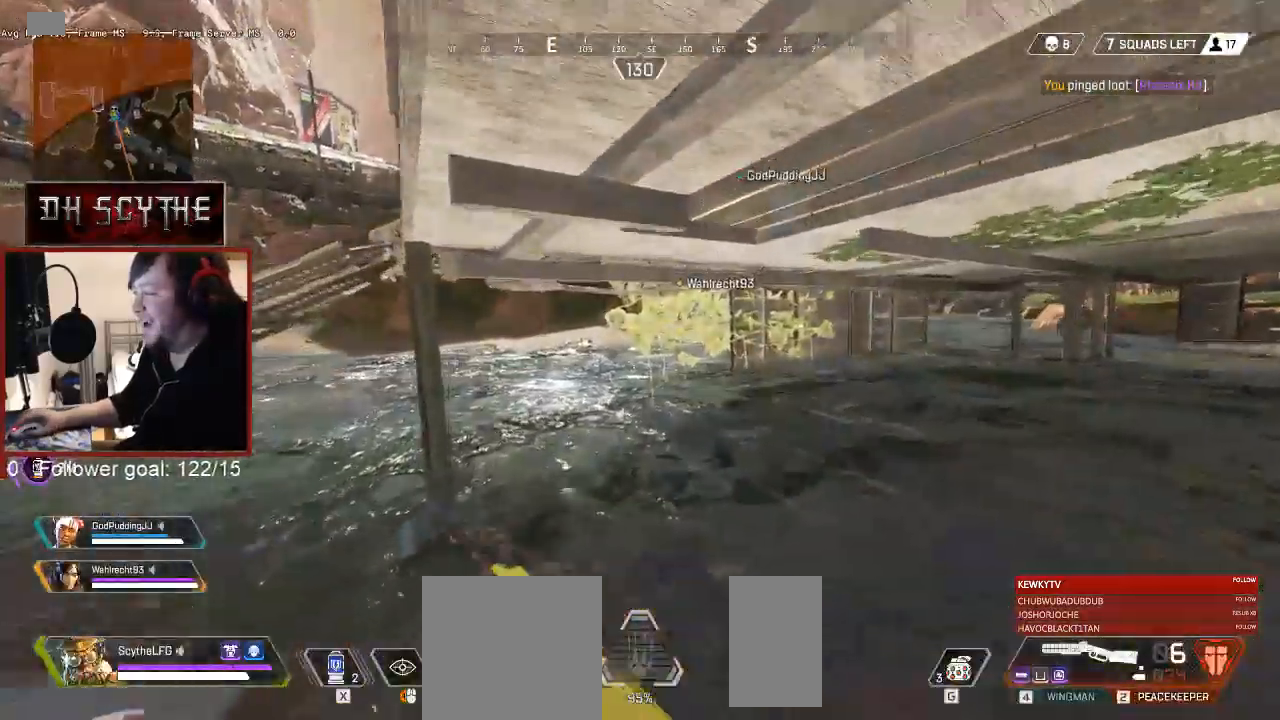
{"keys": ["shift", "w"], "mouse": [], "events": [[67, "r", "up"], [167, "r", "down"], [250, "r", "up"]]}
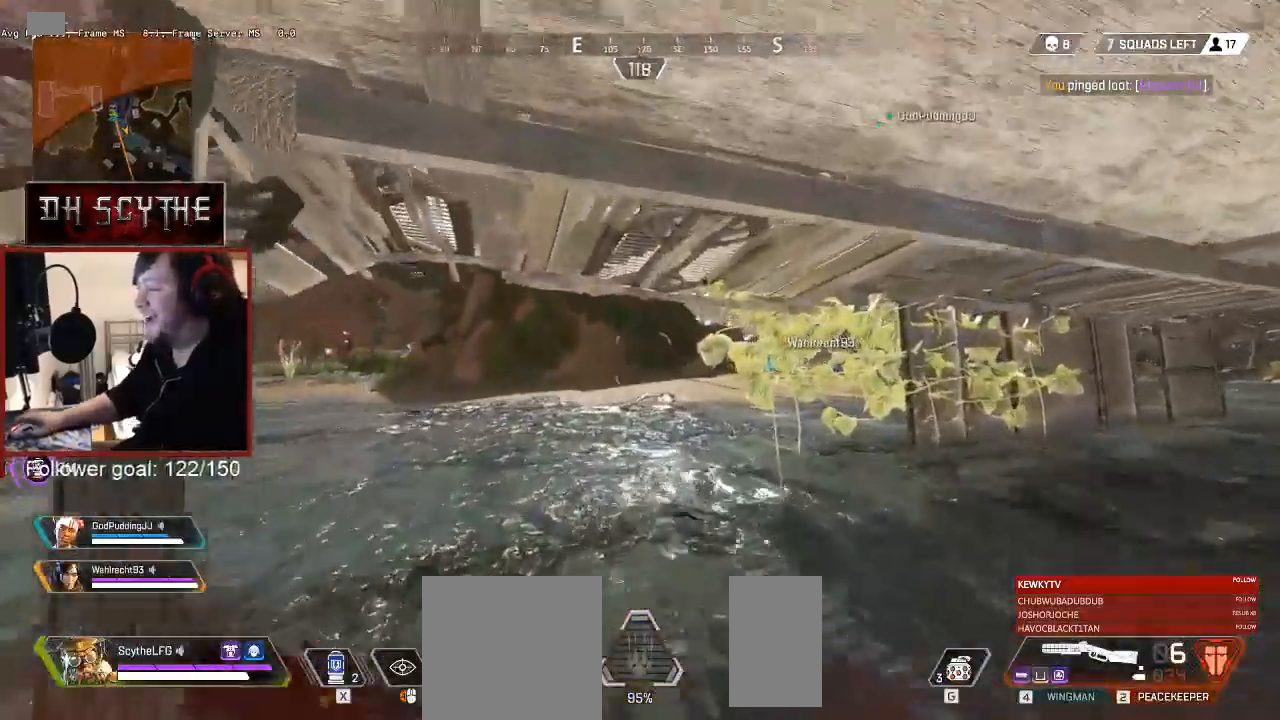
{"keys": ["shift", "w"], "mouse": [], "events": []}
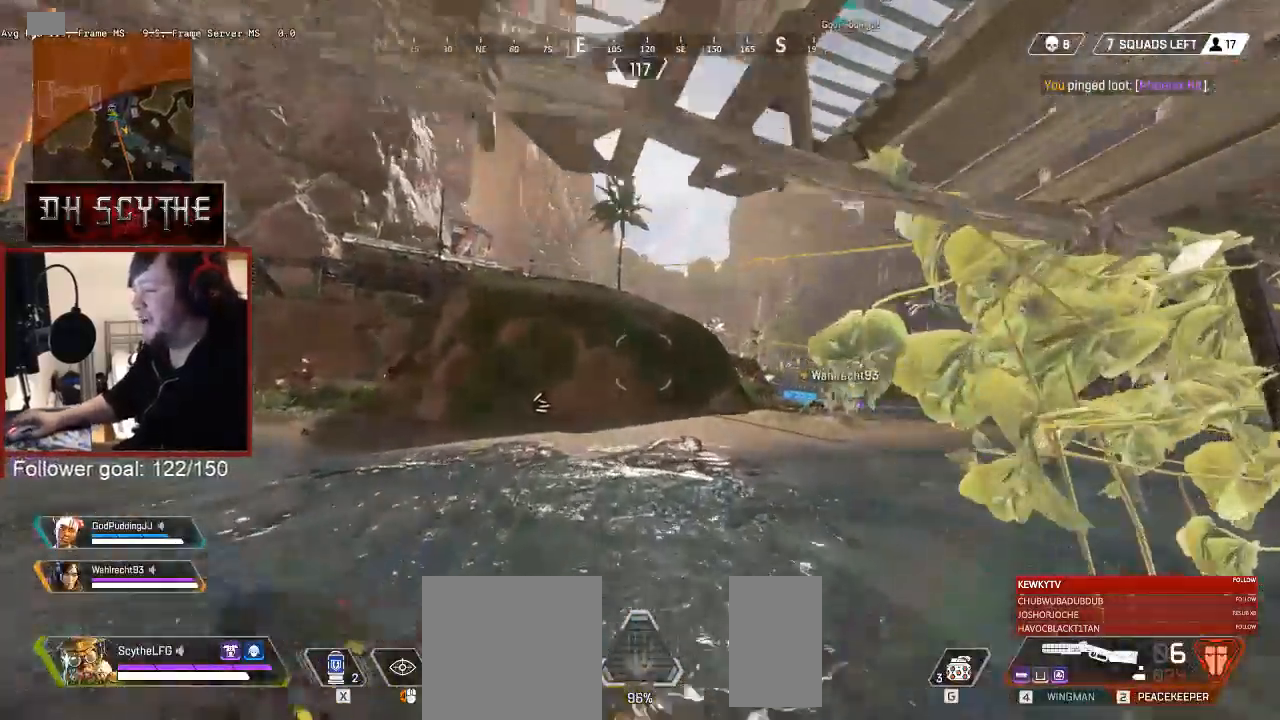
{"keys": ["shift", "w"], "mouse": [], "events": []}
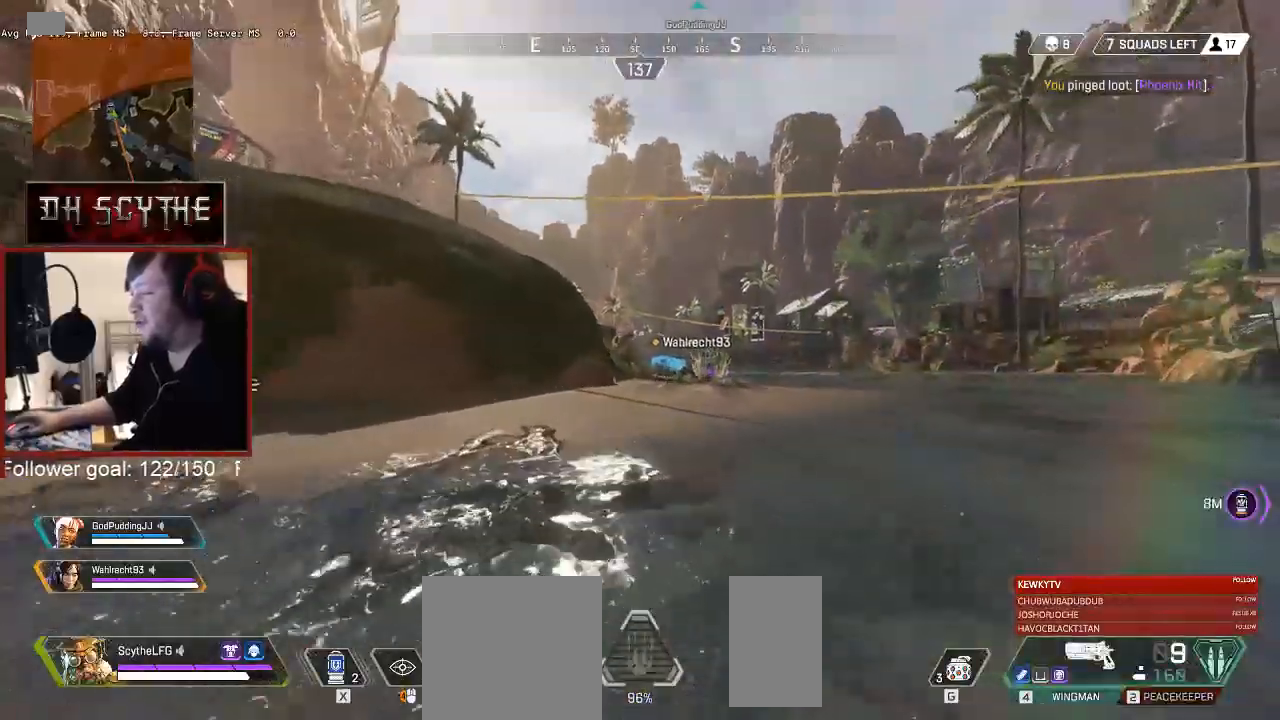
{"keys": ["shift", "w"], "mouse": [], "events": [[283, "r", "down"], [367, "r", "up"]]}
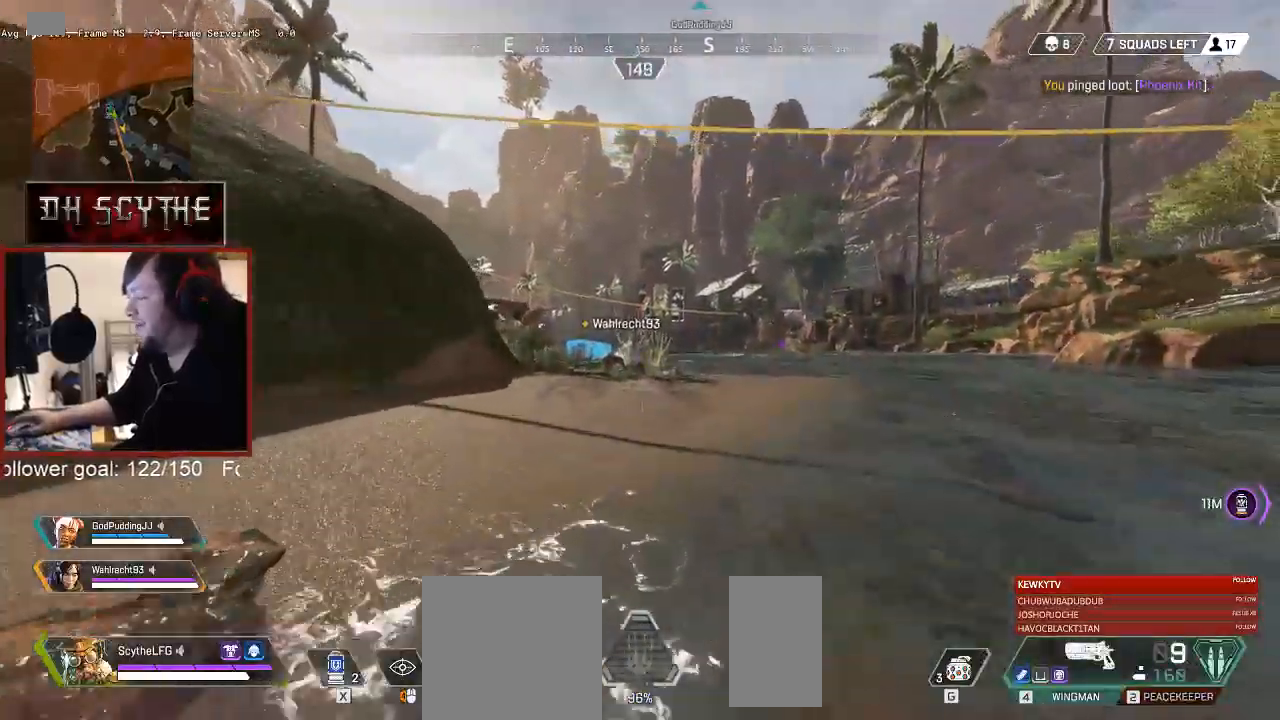
{"keys": ["shift", "w"], "mouse": [], "events": []}
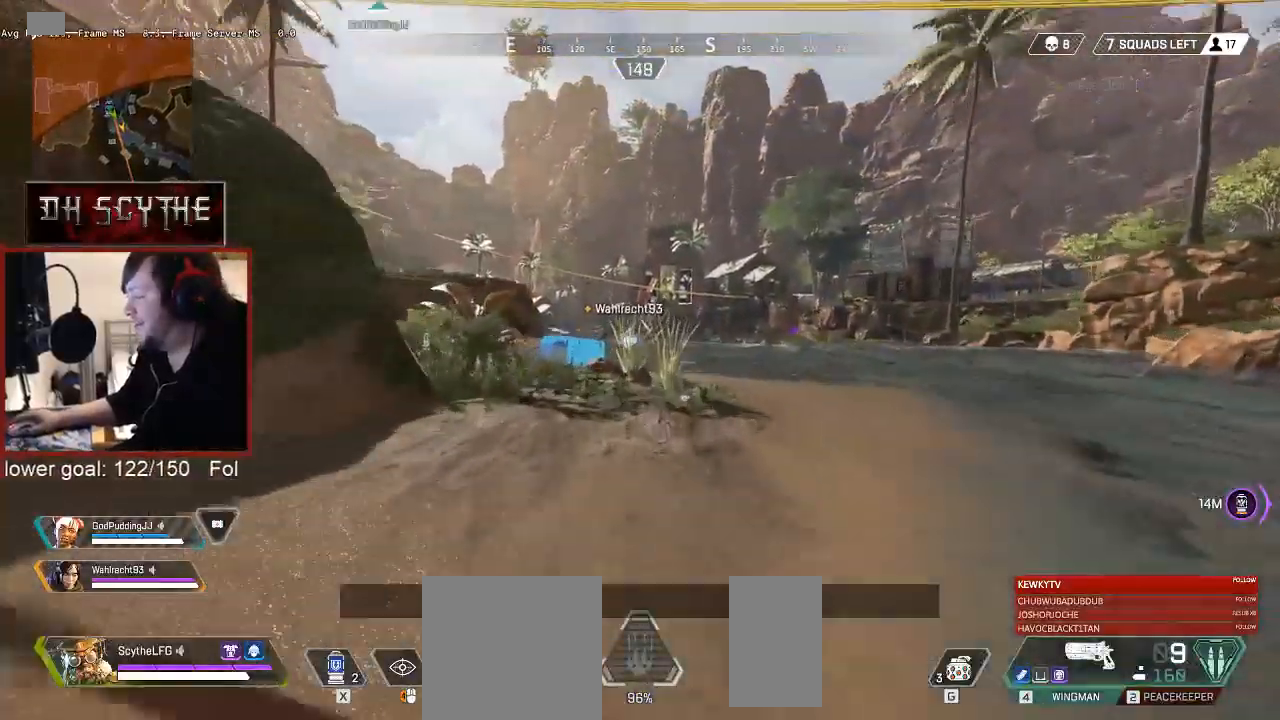
{"keys": ["shift", "w"], "mouse": [], "events": []}
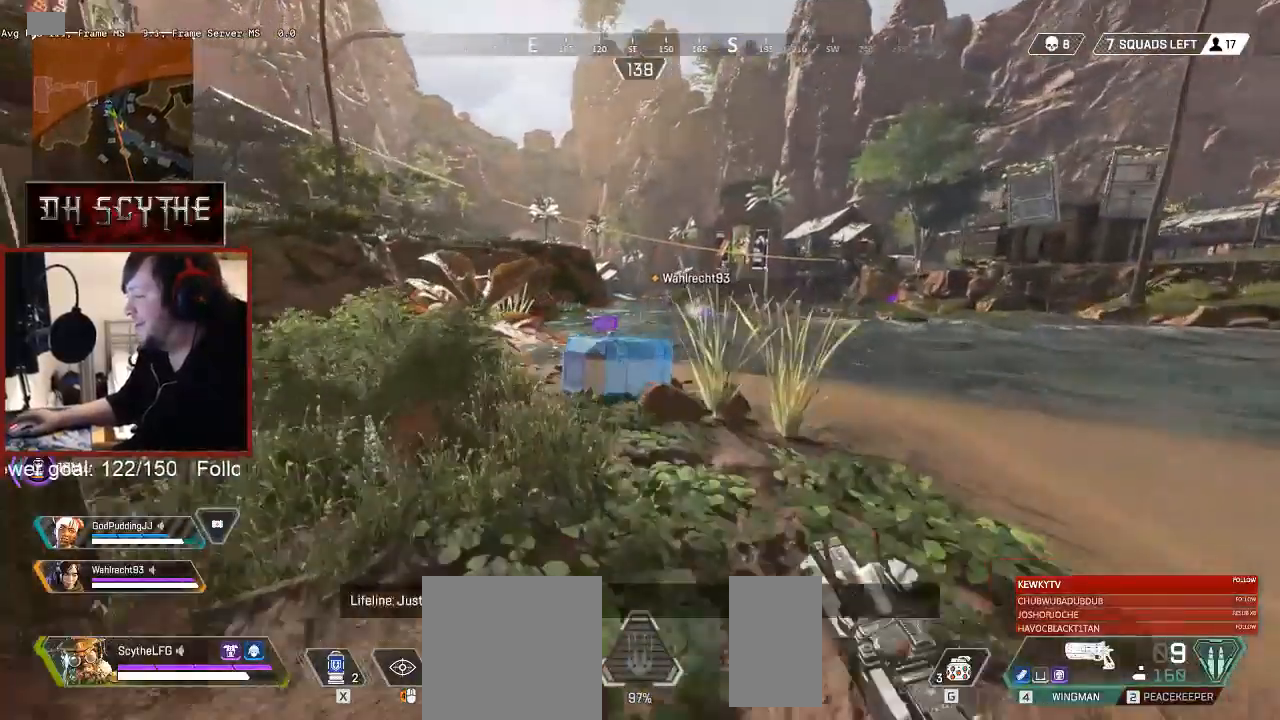
{"keys": ["e", "w"], "mouse": [], "events": [[167, "shift", "up"], [183, "e", "down"], [200, "w", "up"], [433, "w", "down"]]}
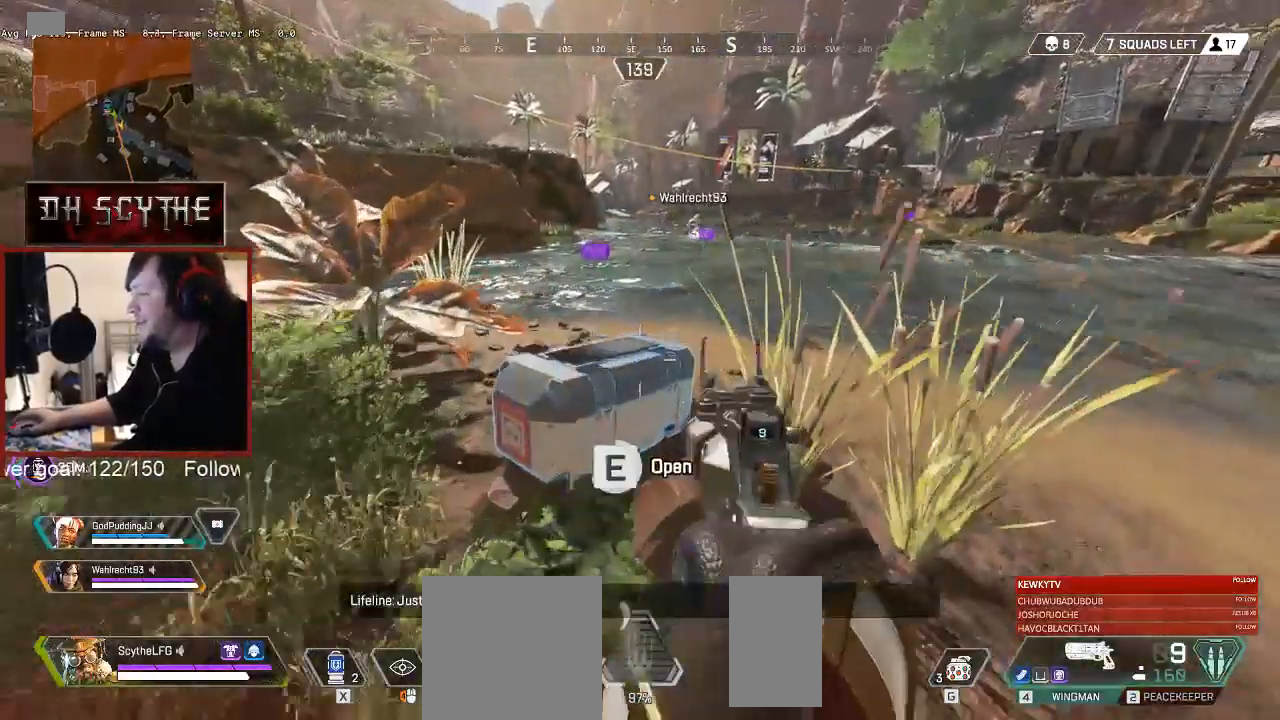
{"keys": ["d"], "mouse": [], "events": [[117, "a", "down"], [150, "e", "up"], [167, "w", "up"], [300, "s", "down"], [367, "a", "up"], [400, "d", "down"], [433, "s", "up"]]}
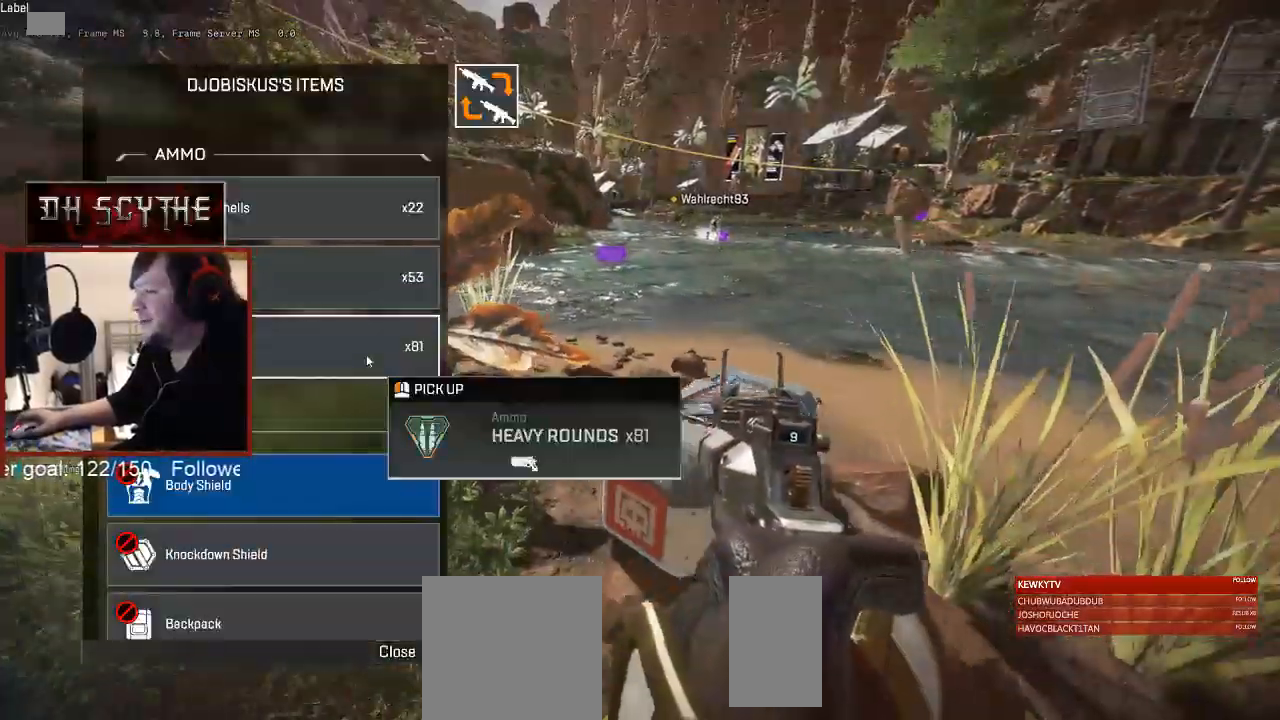
{"keys": ["d"], "mouse": [], "events": [[50, "w", "down"], [117, "d", "up"], [183, "a", "down"], [200, "w", "up"], [233, "mouse_wheel", "down"], [317, "mouse_wheel", "up"], [333, "s", "down"], [417, "a", "up"], [433, "d", "down"], [450, "s", "up"]]}
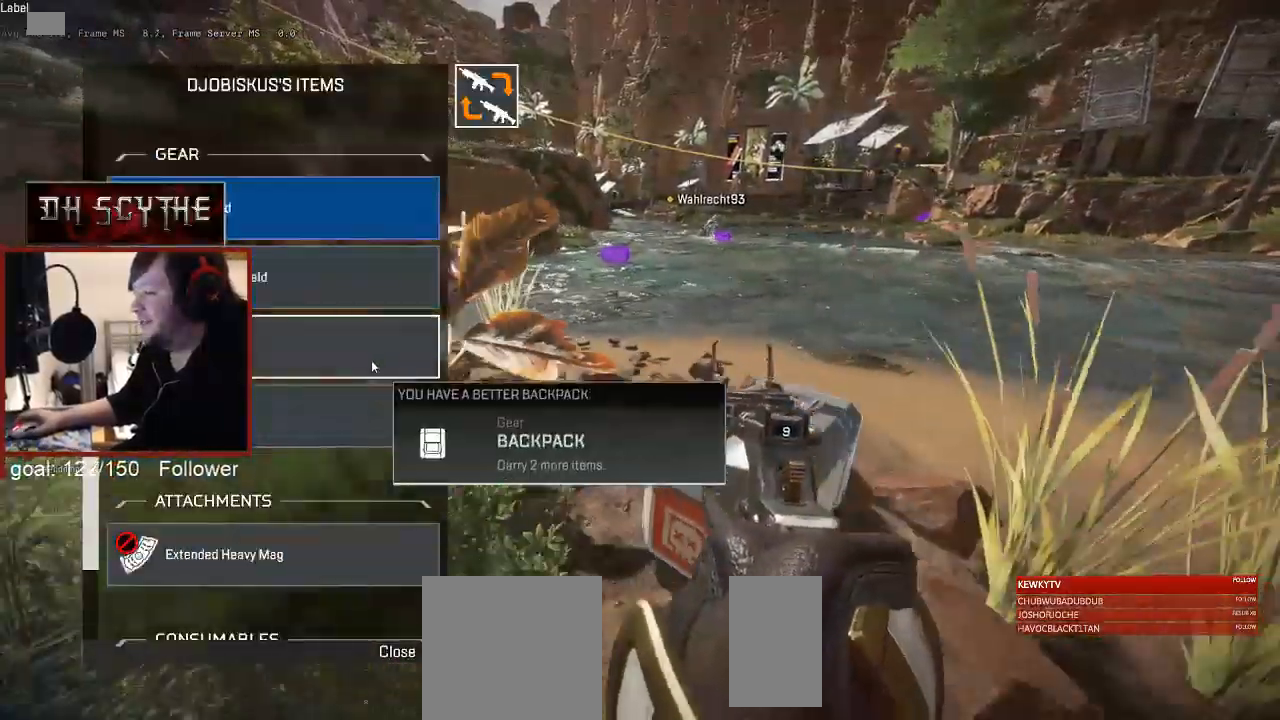
{"keys": ["d"], "mouse": [], "events": [[67, "w", "down"], [150, "d", "up"], [183, "a", "down"], [200, "w", "up"], [350, "s", "down"], [400, "a", "up"], [450, "d", "down"], [467, "s", "up"]]}
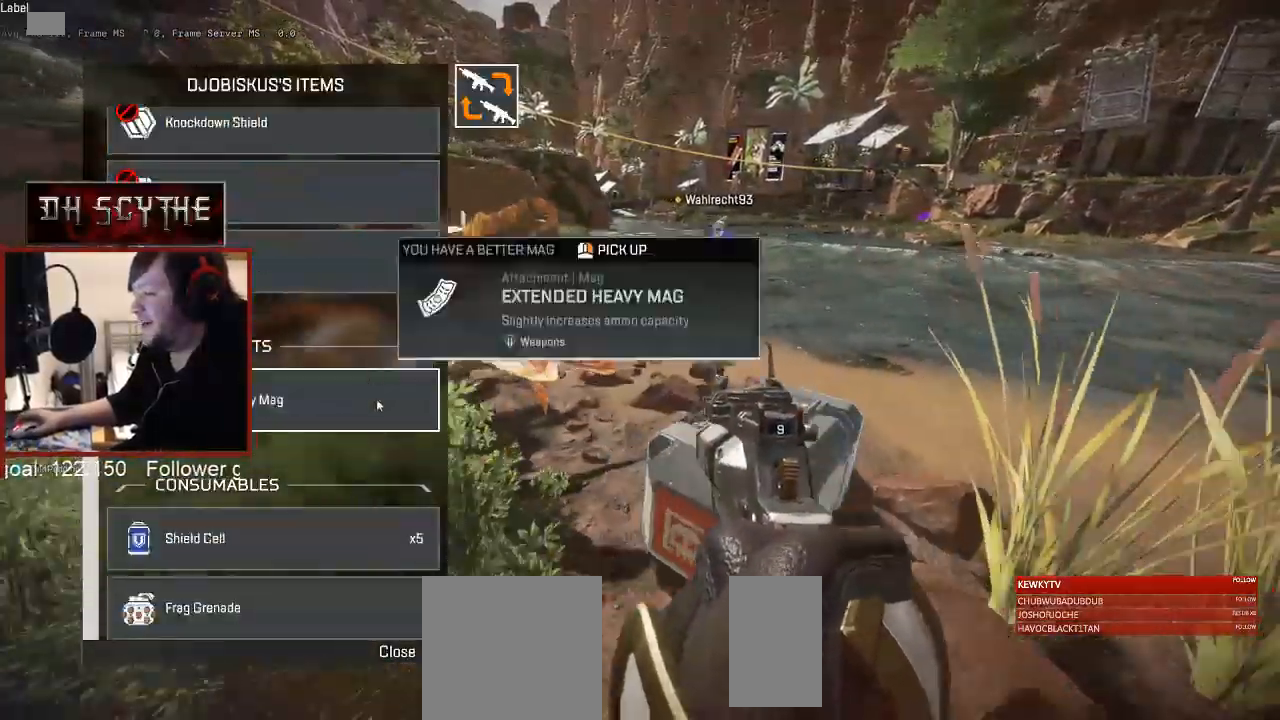
{"keys": ["a"], "mouse": [], "events": [[133, "d", "up"], [167, "a", "down"], [317, "a", "up"], [367, "d", "down"], [417, "d", "up"], [433, "a", "down"]]}
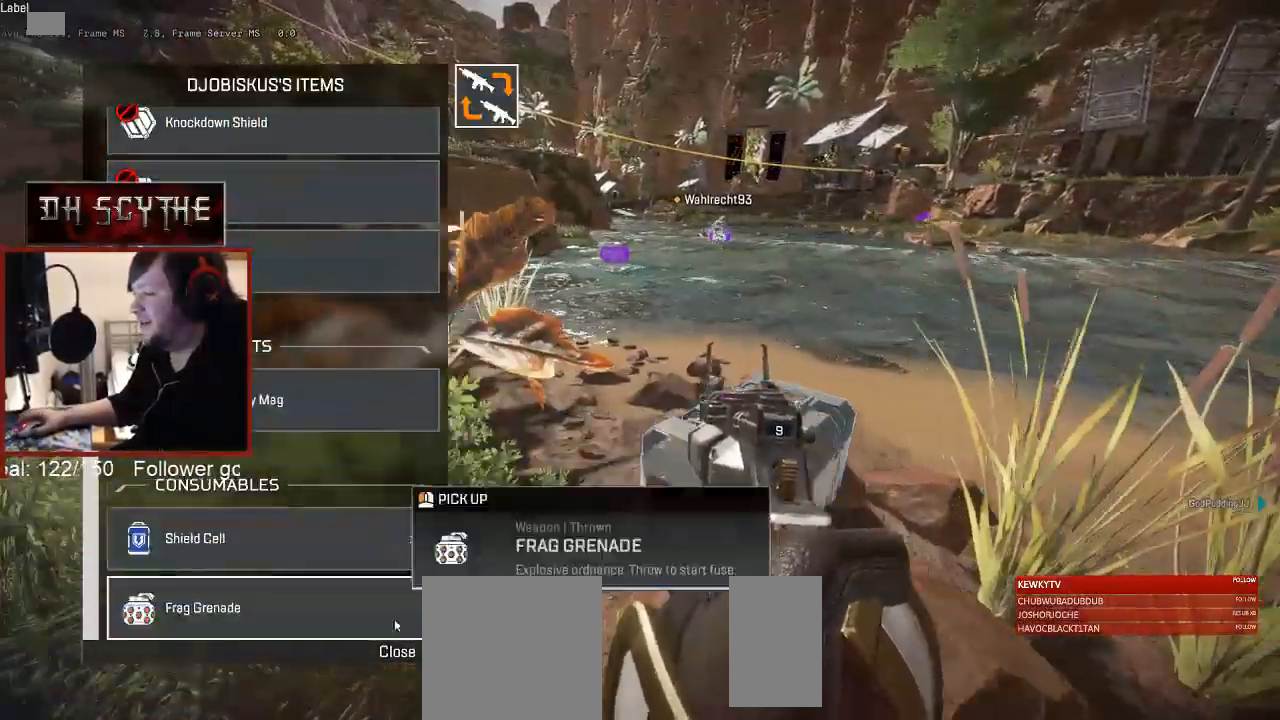
{"keys": ["d", "w"], "mouse": [], "events": [[67, "mouse_left", "down"], [83, "a", "up"], [100, "d", "down"], [133, "mouse_left", "up"], [183, "d", "up"], [217, "a", "down"], [333, "d", "down"], [350, "a", "up"], [500, "w", "down"]]}
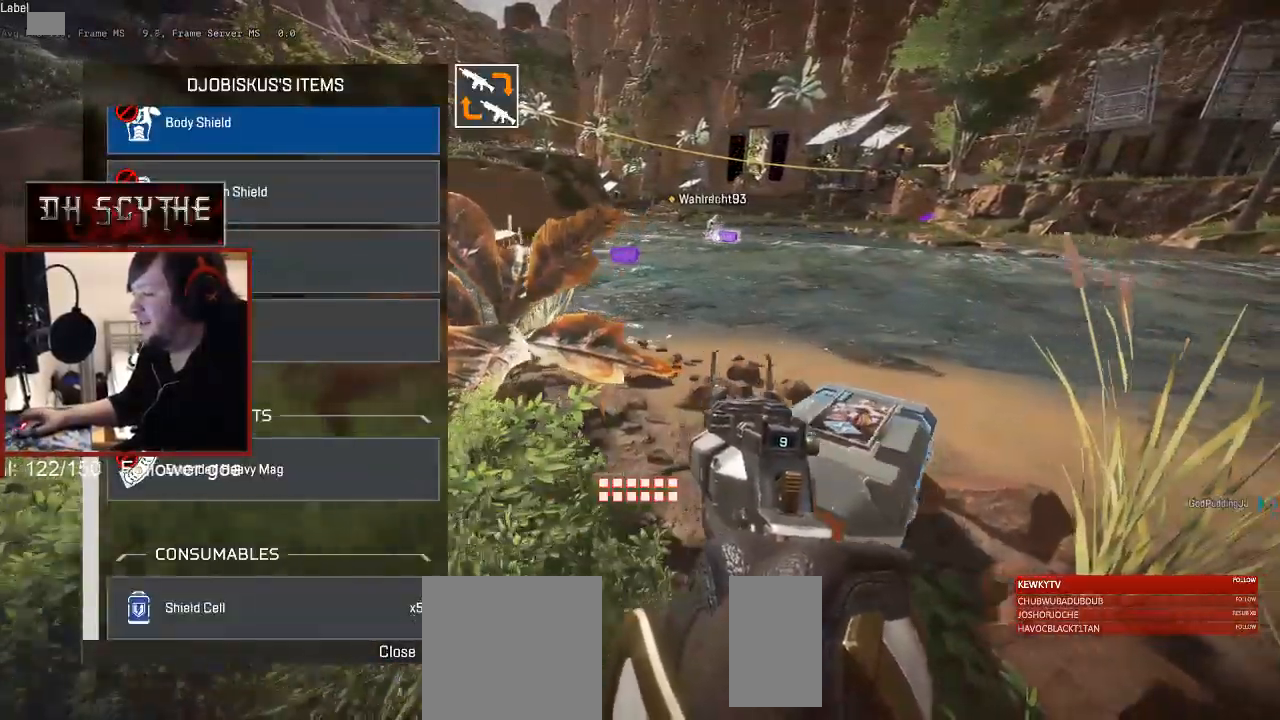
{"keys": ["shift", "w"], "mouse": [], "events": [[150, "tab", "down"], [217, "tab", "up"], [367, "d", "up"], [400, "shift", "down"]]}
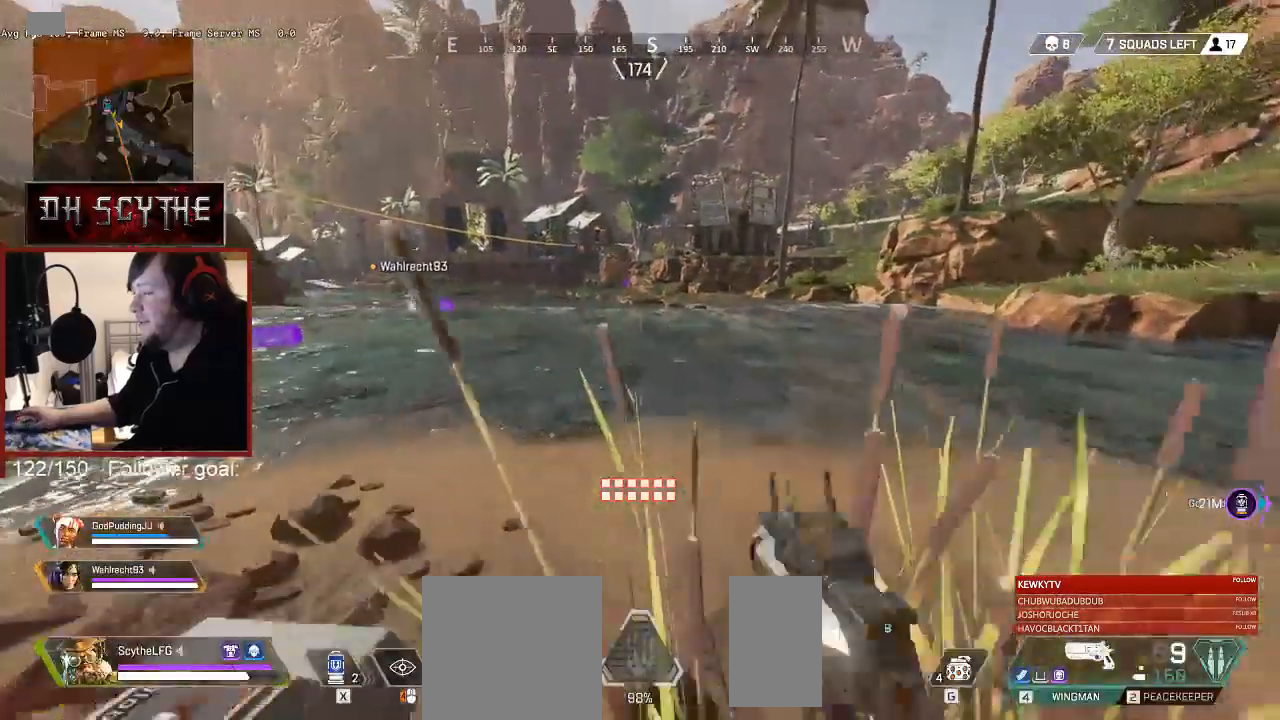
{"keys": ["shift", "w"], "mouse": [], "events": [[250, "r", "down"], [367, "r", "up"]]}
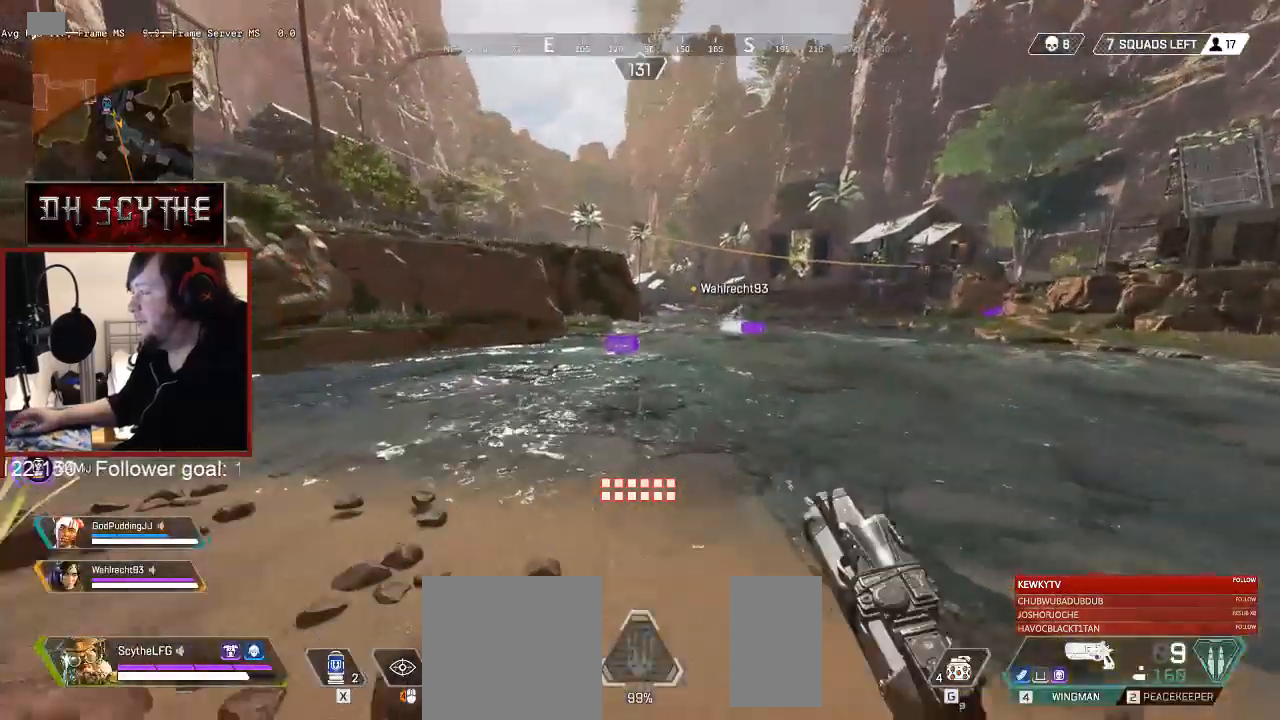
{"keys": ["shift", "w"], "mouse": [], "events": [[183, "3", "down"], [250, "3", "up"]]}
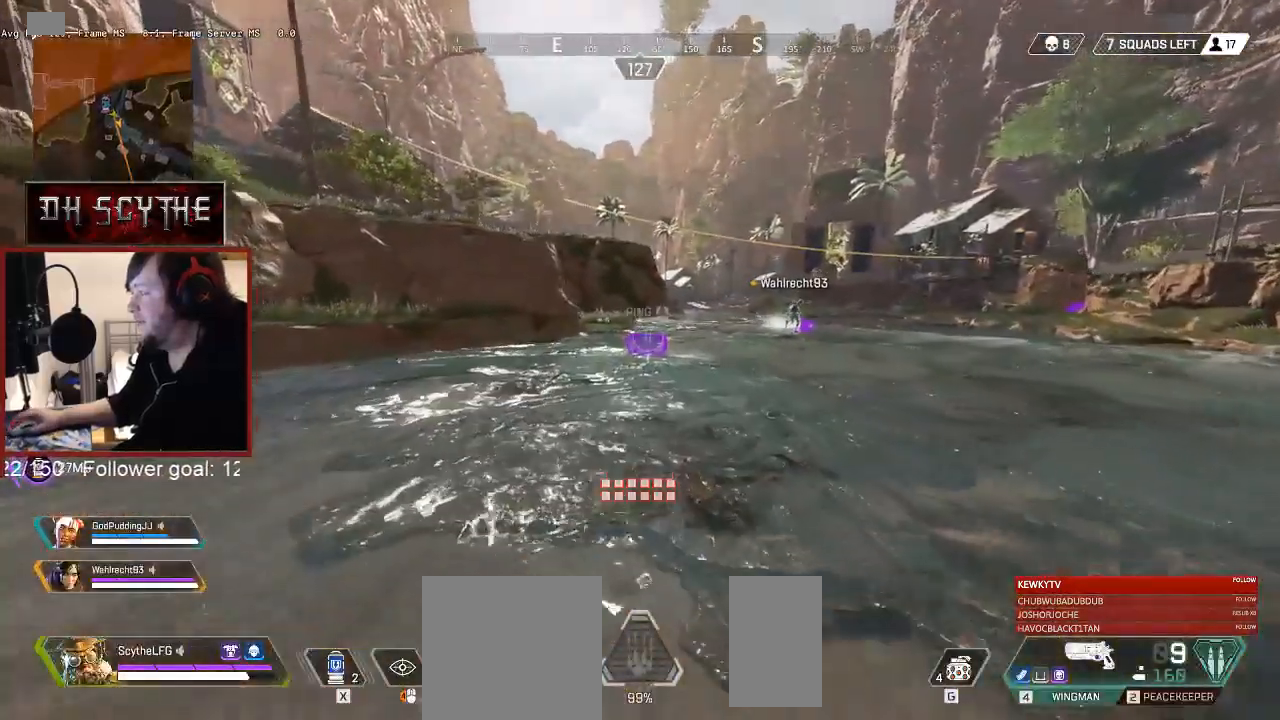
{"keys": ["ctrl", "shift", "w"], "mouse": [], "events": [[250, "ctrl", "down"]]}
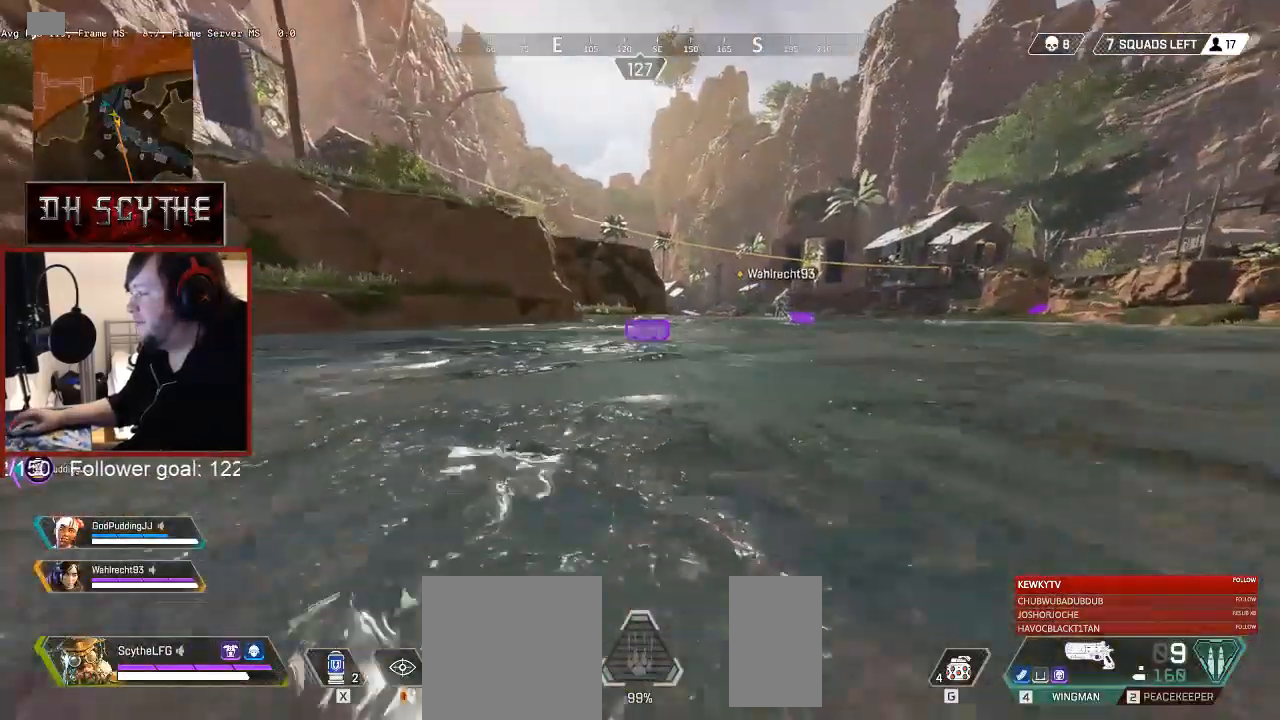
{"keys": ["shift", "w"], "mouse": [], "events": [[150, "ctrl", "up"]]}
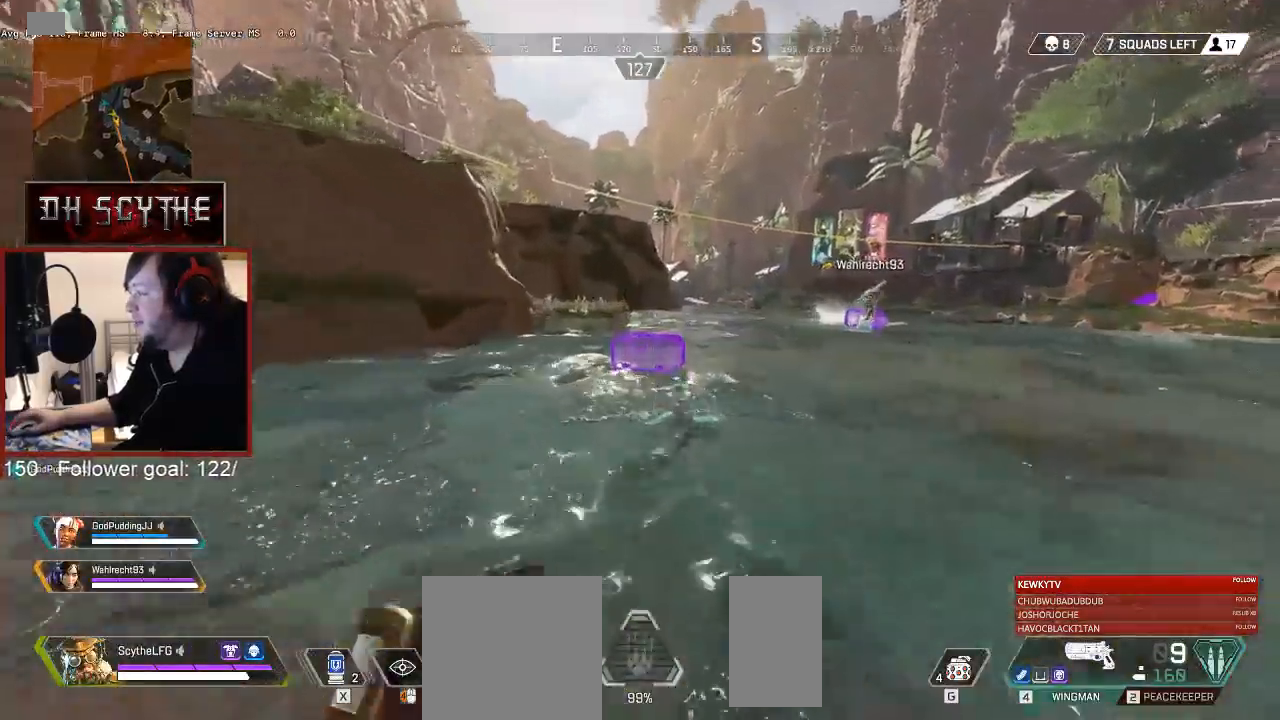
{"keys": ["shift", "w"], "mouse": [], "events": []}
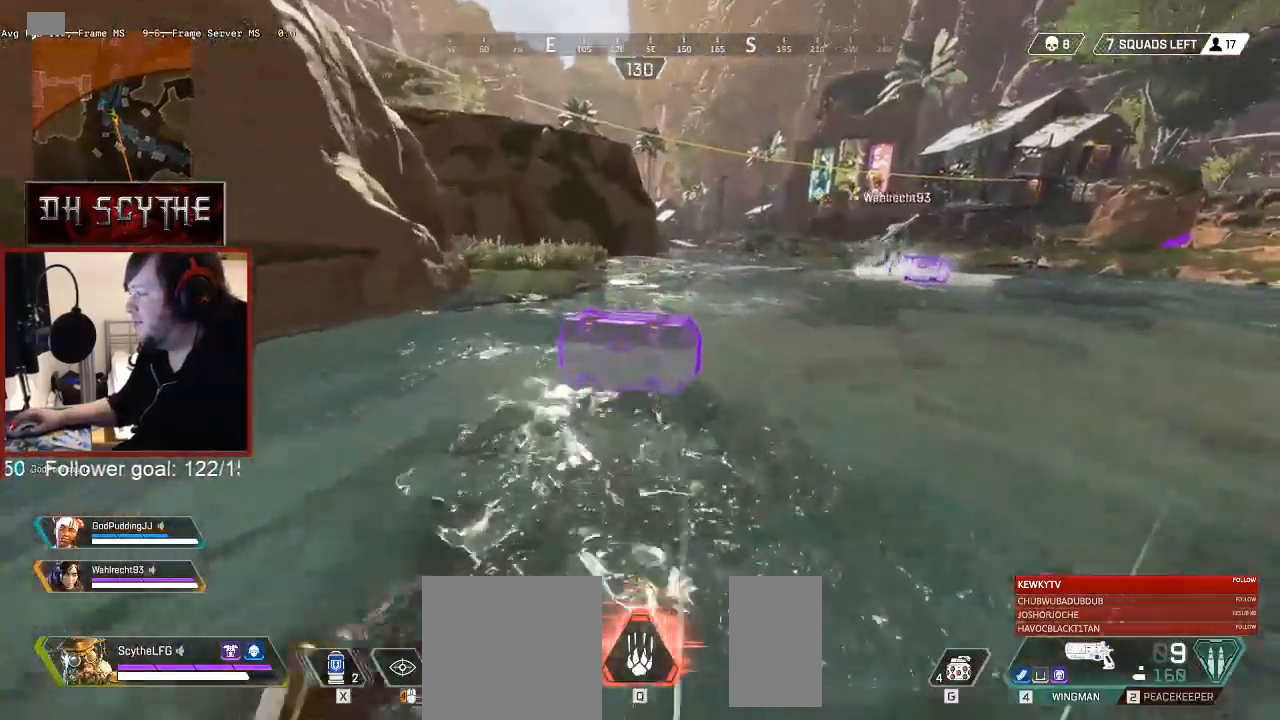
{"keys": ["e"], "mouse": [], "events": [[83, "w", "up"], [117, "shift", "up"], [200, "s", "down"], [300, "a", "down"], [367, "s", "up"], [433, "a", "up"], [467, "e", "down"]]}
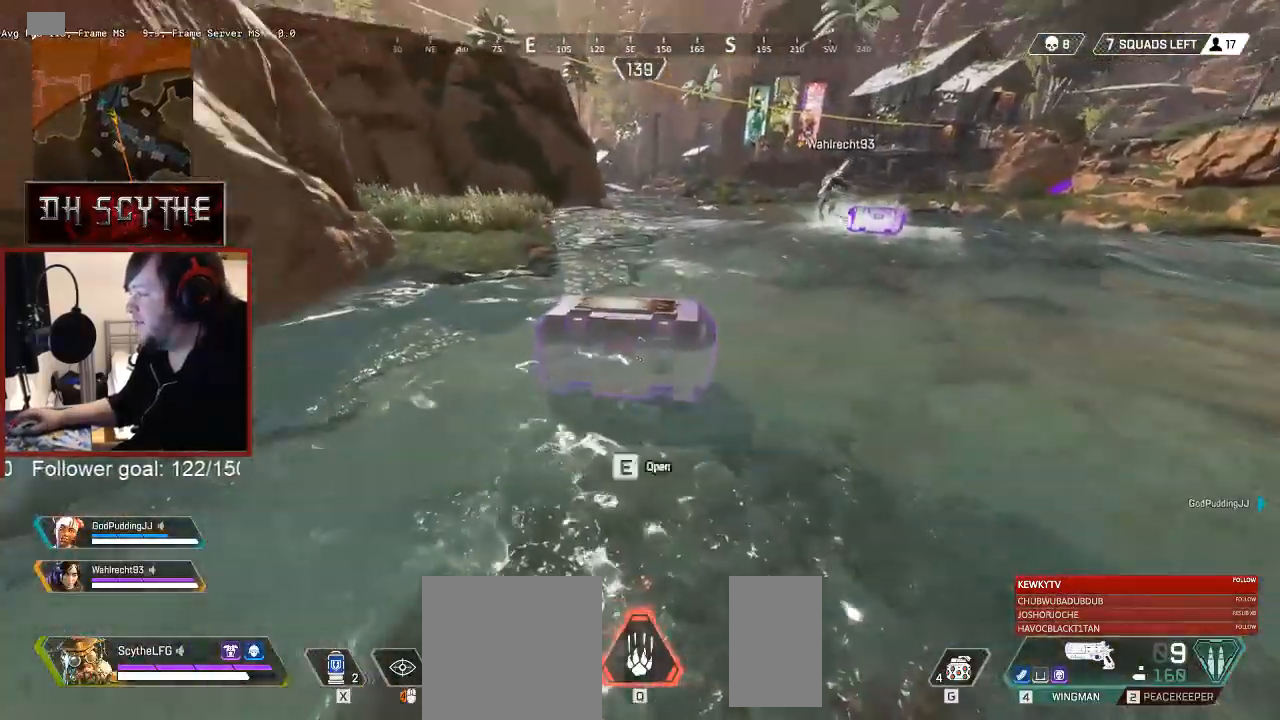
{"keys": ["w"], "mouse": [], "events": [[333, "w", "down"], [500, "e", "up"]]}
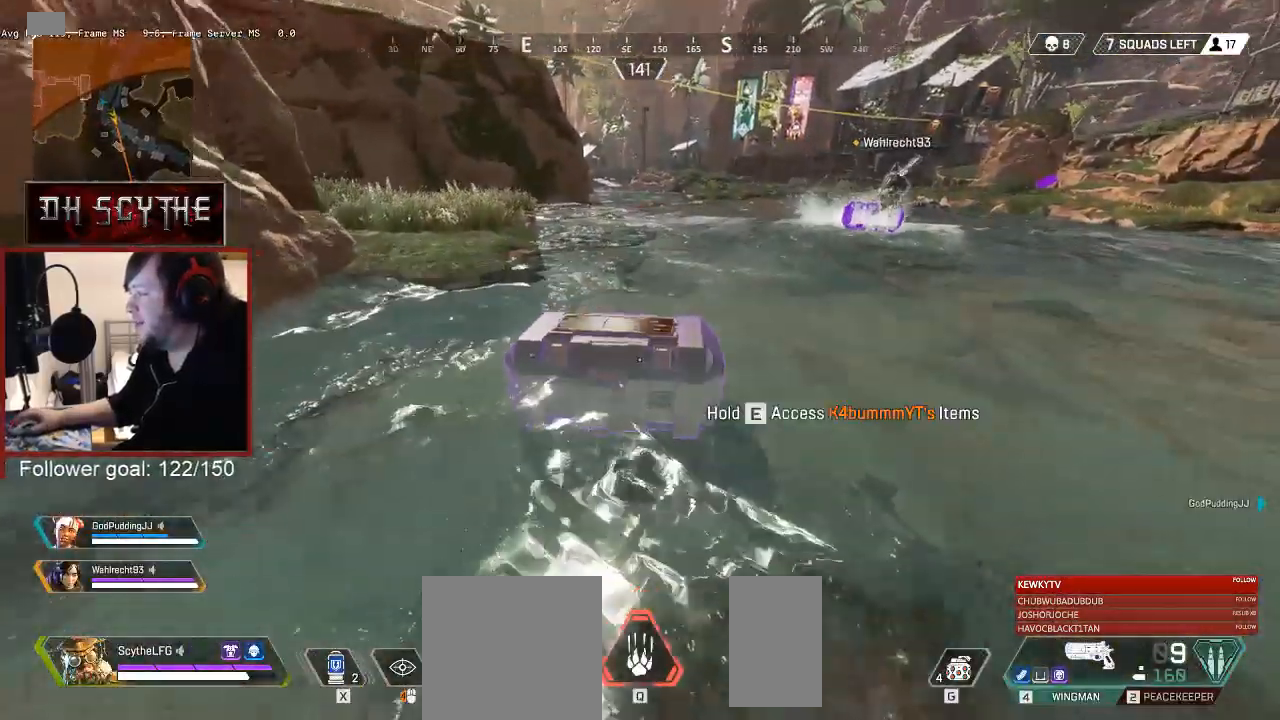
{"keys": ["e"], "mouse": [], "events": [[67, "w", "up"], [83, "e", "down"]]}
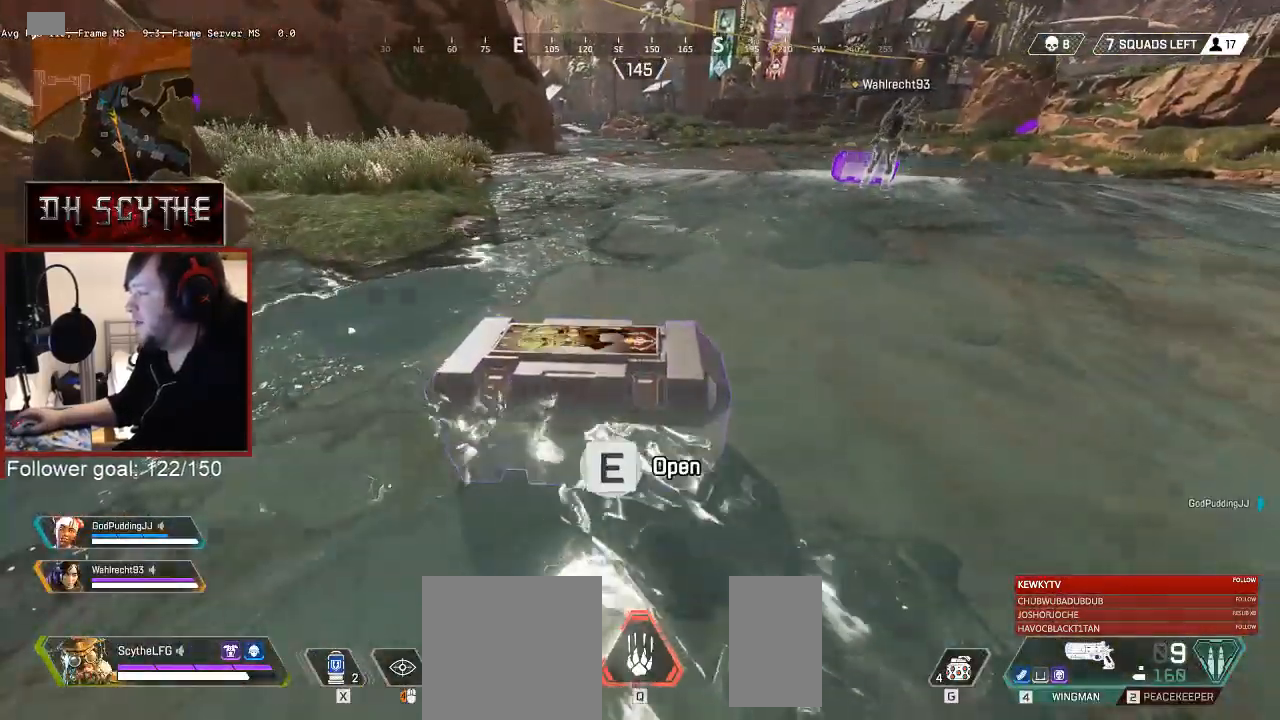
{"keys": ["a"], "mouse": [], "events": [[117, "a", "down"], [150, "e", "up"], [267, "a", "up"], [283, "d", "down"], [400, "a", "down"], [400, "d", "up"]]}
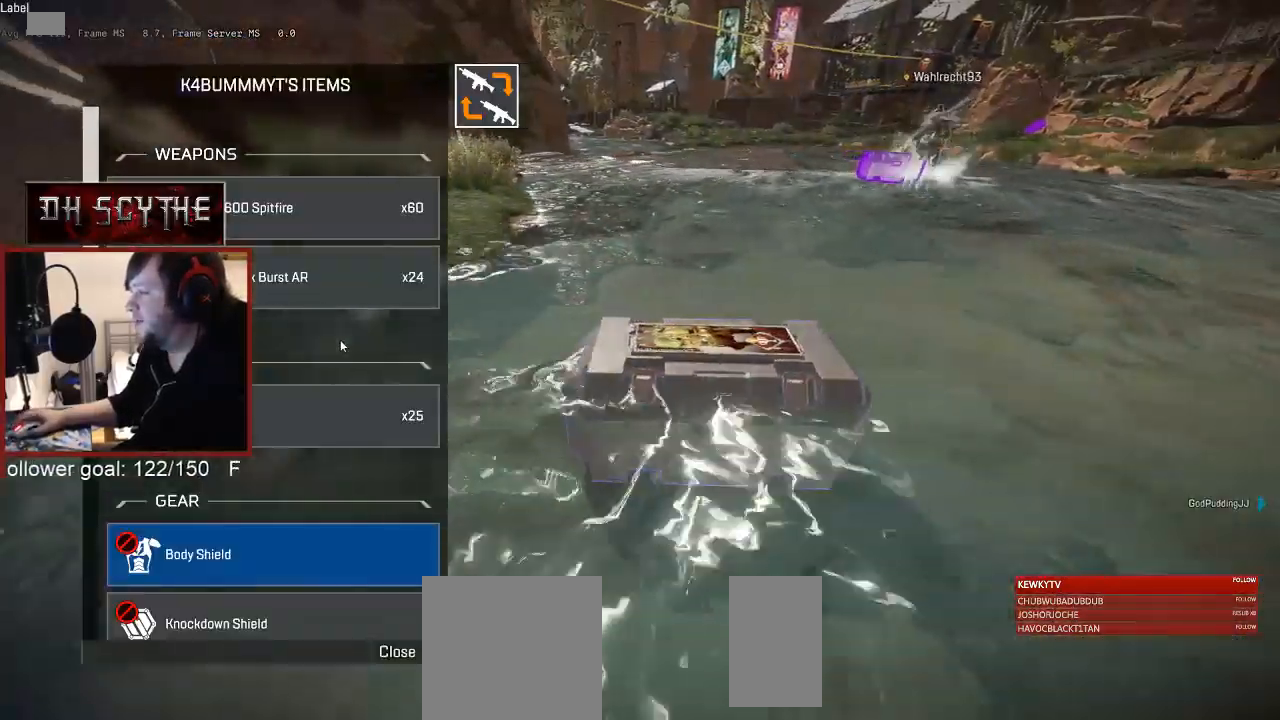
{"keys": [], "mouse": [], "events": [[33, "a", "up"], [33, "d", "down"], [183, "a", "down"], [183, "d", "up"], [300, "d", "down"], [317, "a", "up"], [483, "d", "up"]]}
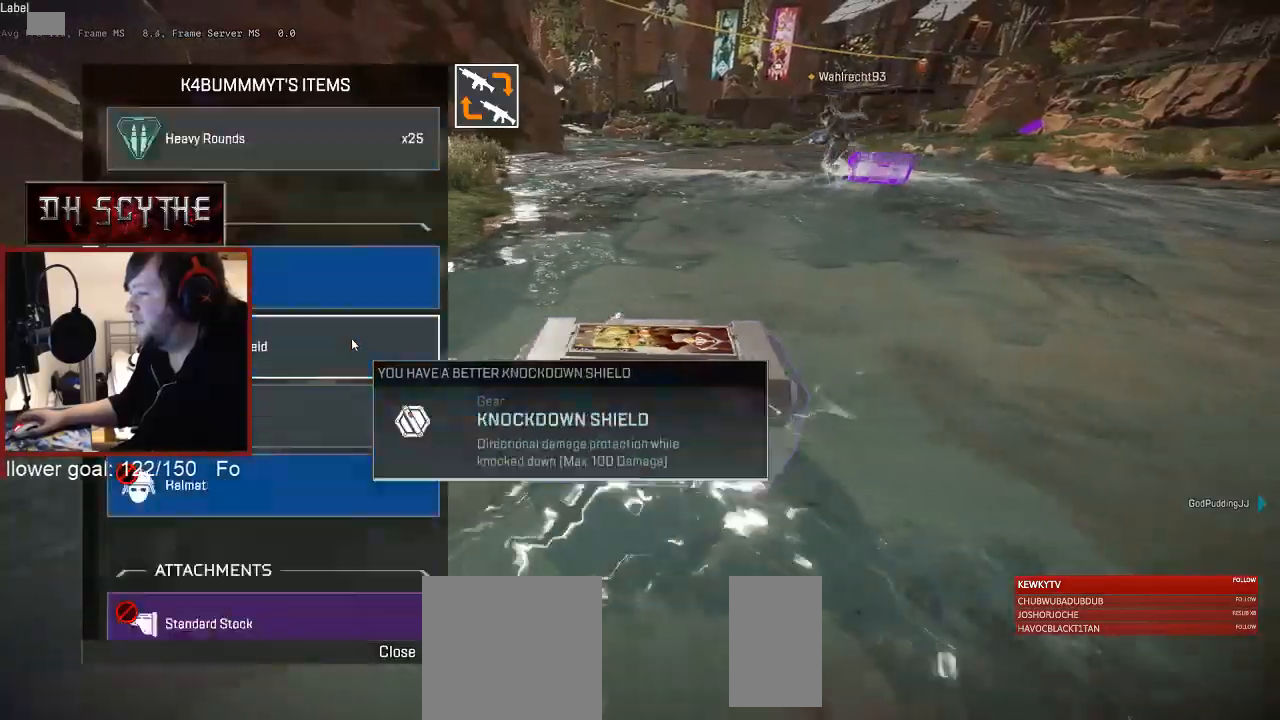
{"keys": ["d"], "mouse": [], "events": [[17, "a", "down"], [133, "d", "down"], [150, "a", "up"], [267, "a", "down"], [283, "d", "up"], [317, "mouse_wheel", "down"], [383, "mouse_wheel", "up"], [400, "d", "down"], [433, "a", "up"]]}